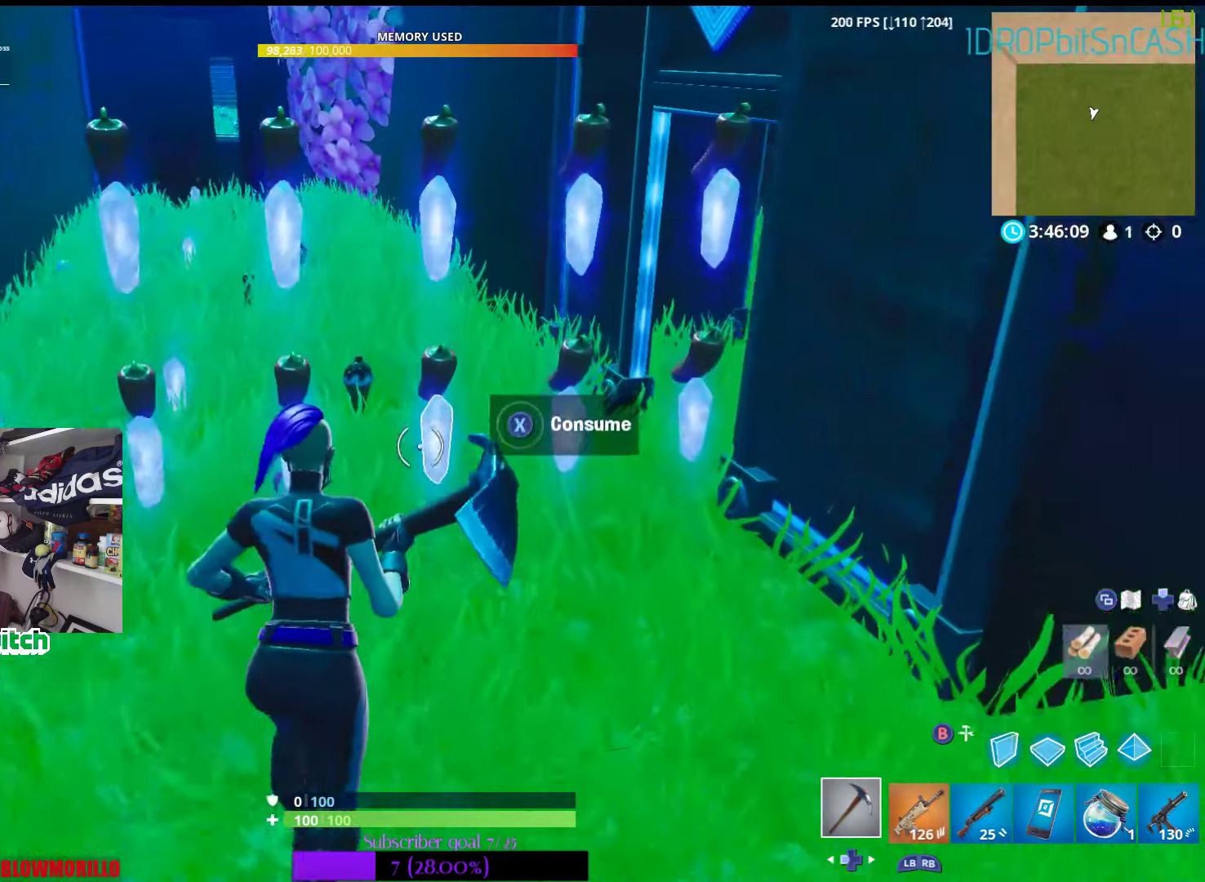
Gameplay with a controller (Xbox layout); each line is a JSON object with the inputs held at the frame after it. "events" lists button and stick changes between this image and that frame as [ms after this image, input, new state], when the widget could be followed in between.
{"buttons": [], "left_stick": "up", "right_stick": "center", "events": [[17, "right_stick", "right"], [167, "right_stick", "center"]]}
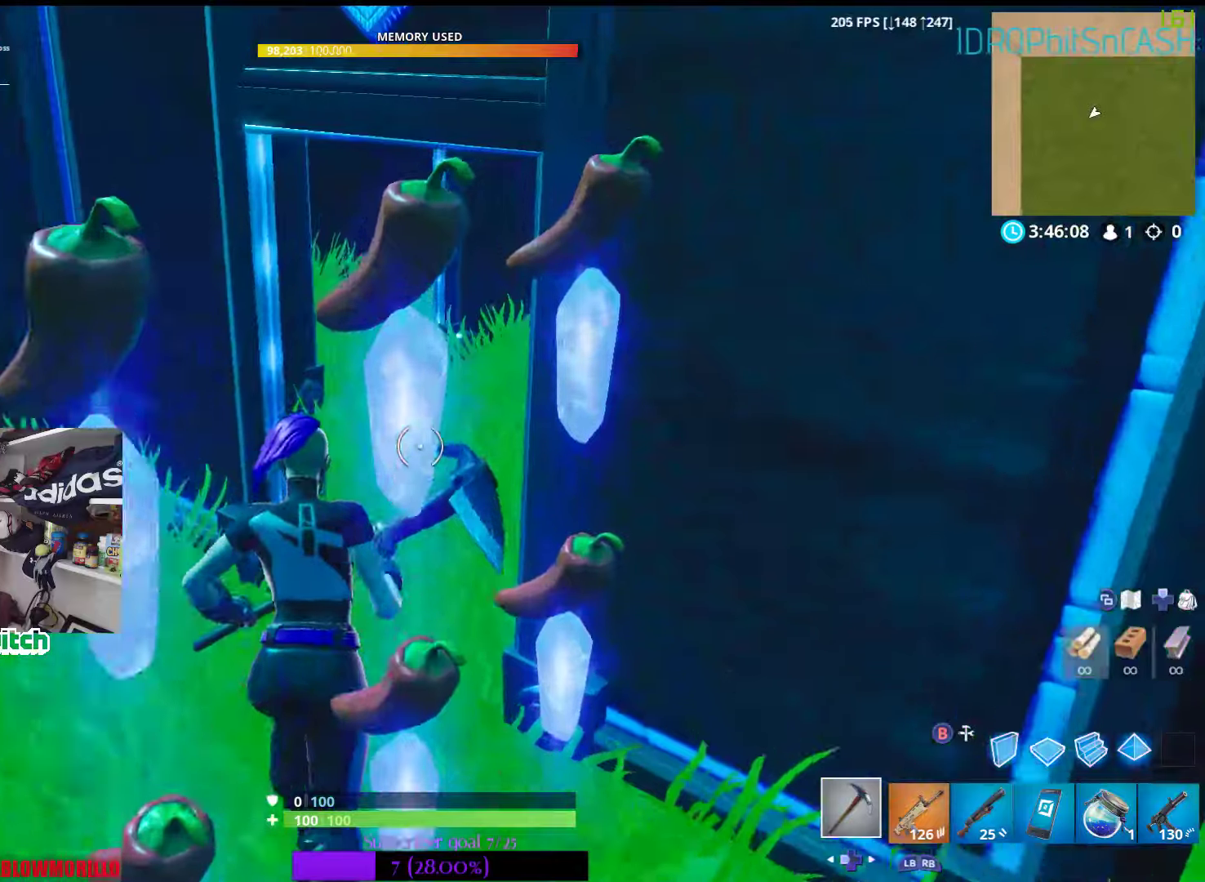
{"buttons": [], "left_stick": "up", "right_stick": "left", "events": [[466, "right_stick", "left"]]}
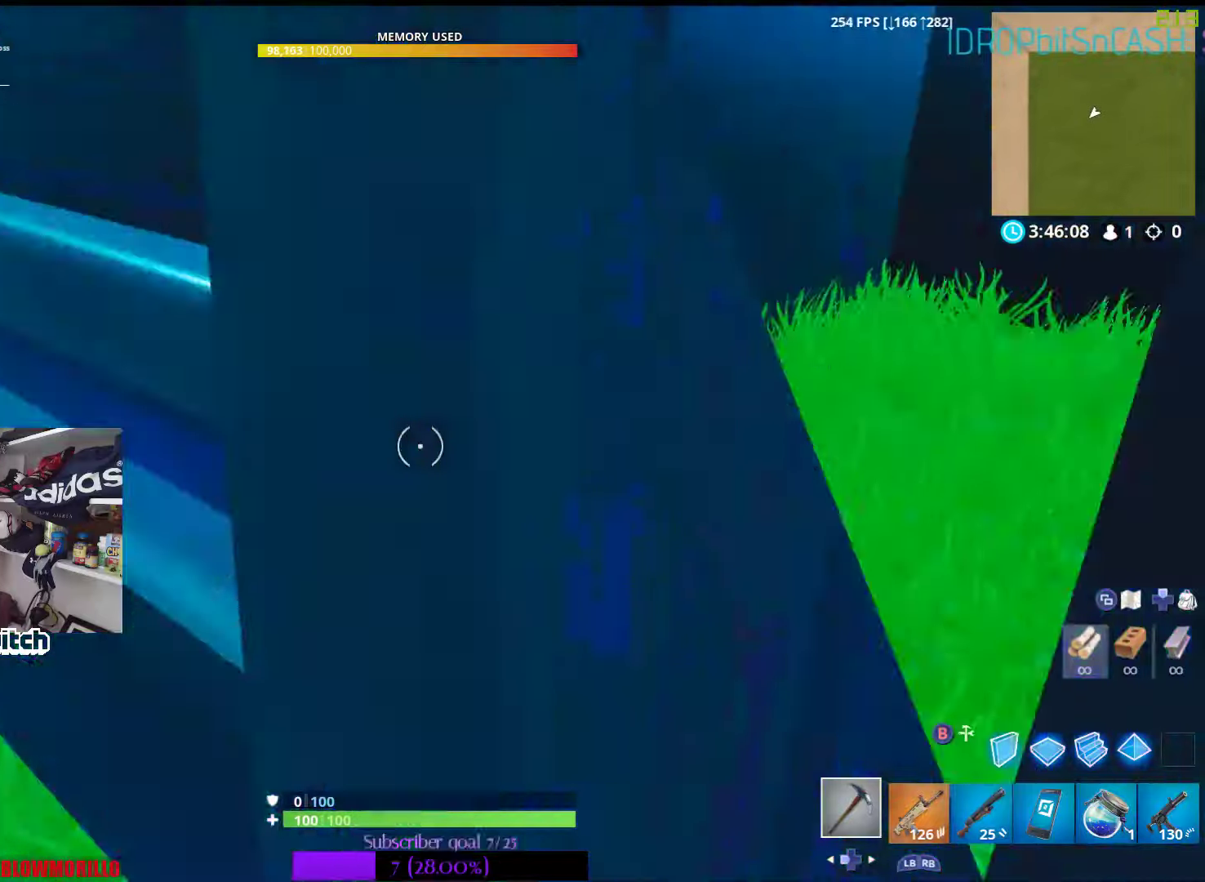
{"buttons": [], "left_stick": "up", "right_stick": "left", "events": [[133, "left_stick", "up-right"], [166, "right_stick", "center"], [300, "left_stick", "up"], [300, "right_stick", "left"]]}
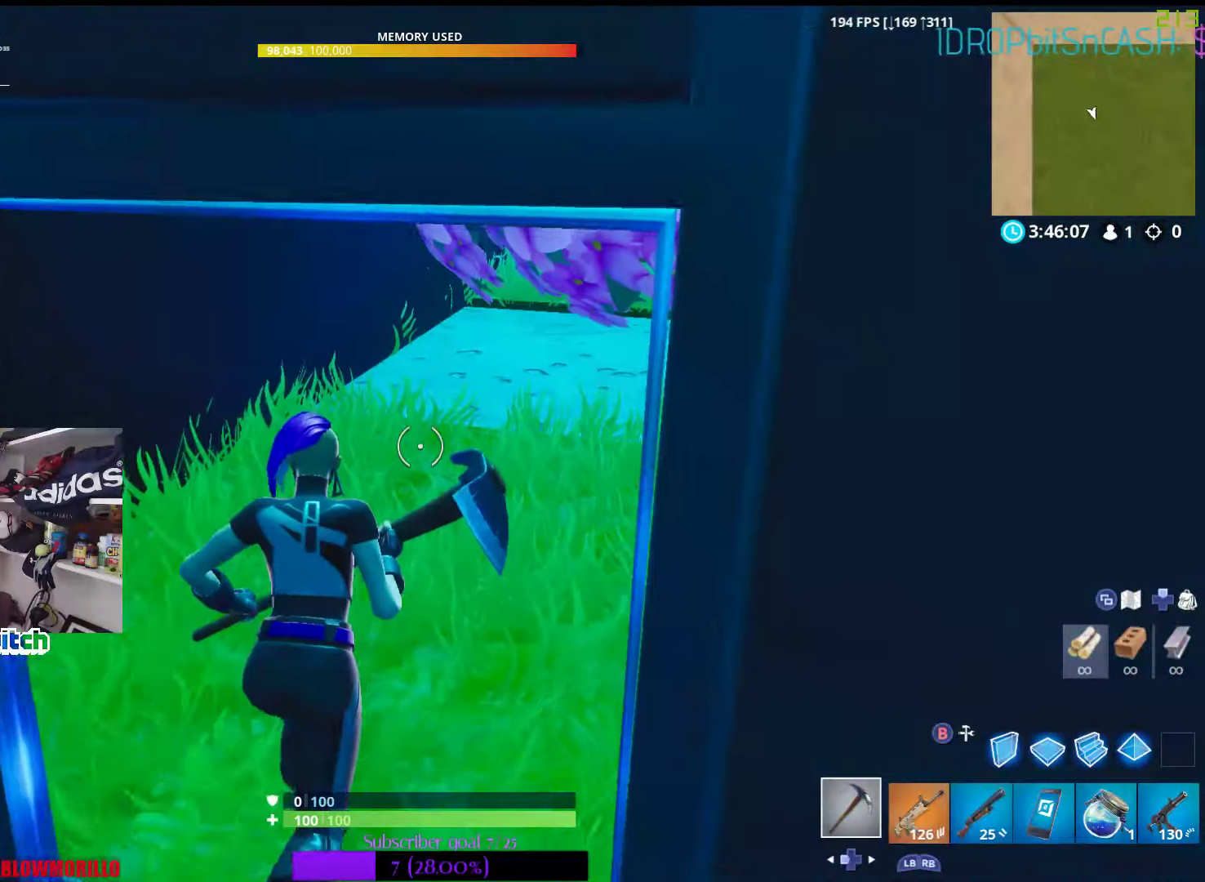
{"buttons": ["R3"], "left_stick": "up-right", "right_stick": "center", "events": [[16, "right_stick", "center"], [350, "left_stick", "up-right"], [433, "R3", "down"]]}
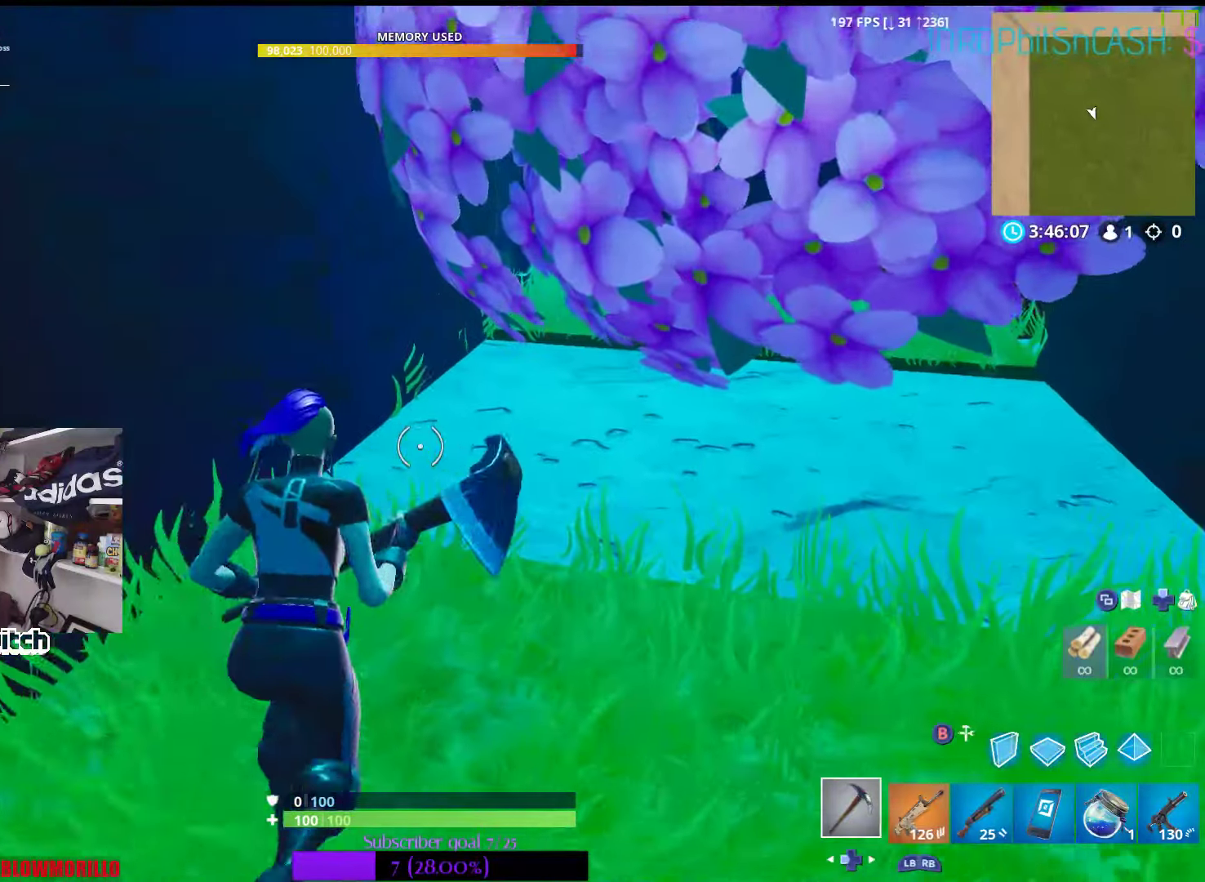
{"buttons": [], "left_stick": "up-right", "right_stick": "center", "events": [[66, "R3", "up"]]}
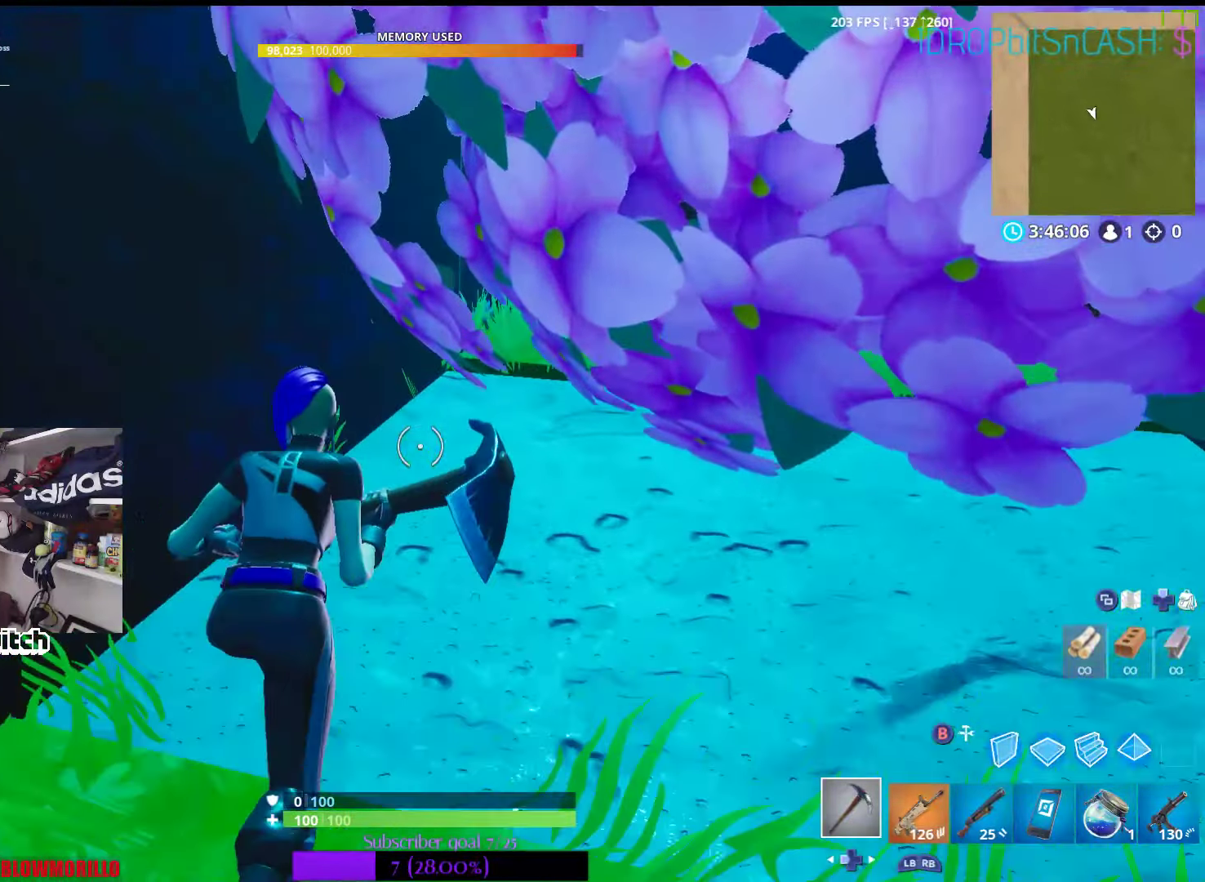
{"buttons": [], "left_stick": "up-right", "right_stick": "center", "events": []}
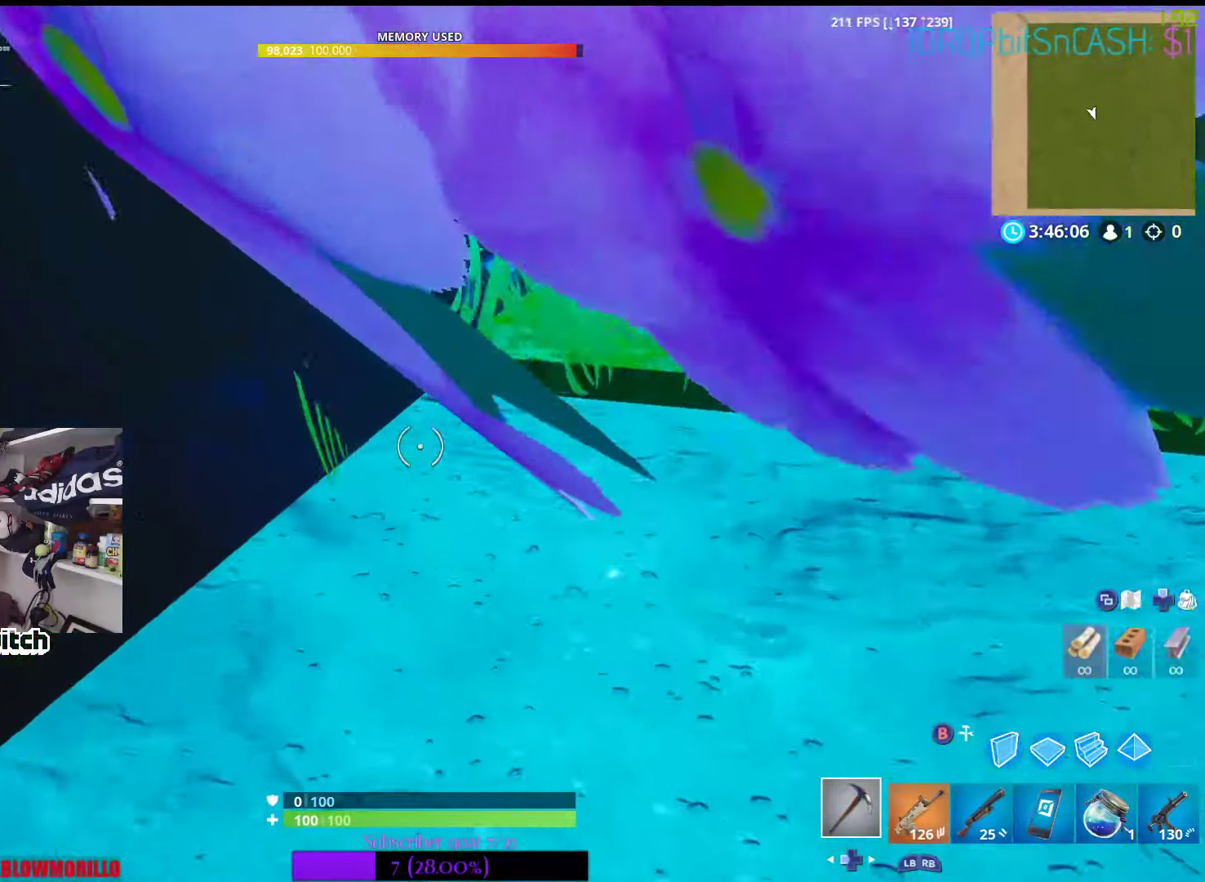
{"buttons": [], "left_stick": "up-right", "right_stick": "center", "events": []}
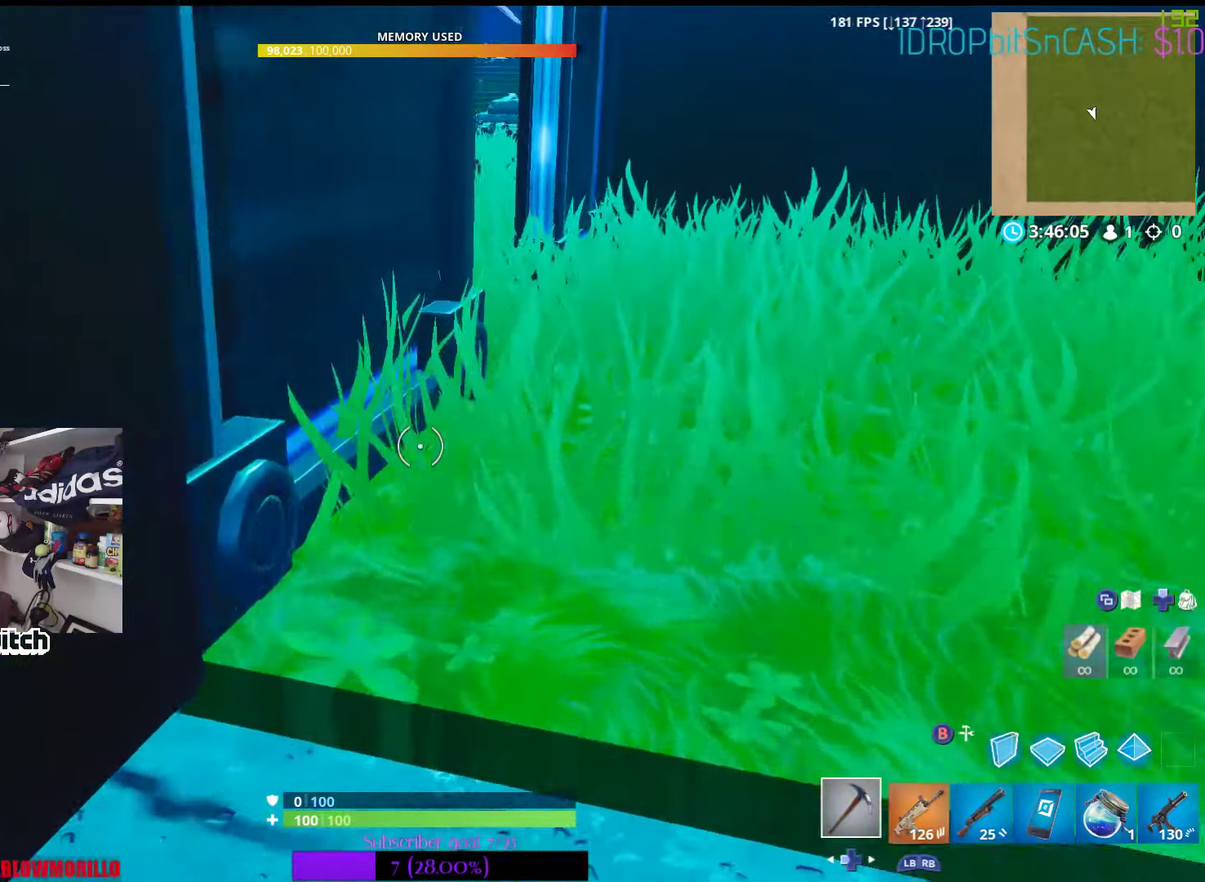
{"buttons": [], "left_stick": "up", "right_stick": "center", "events": [[483, "left_stick", "up"]]}
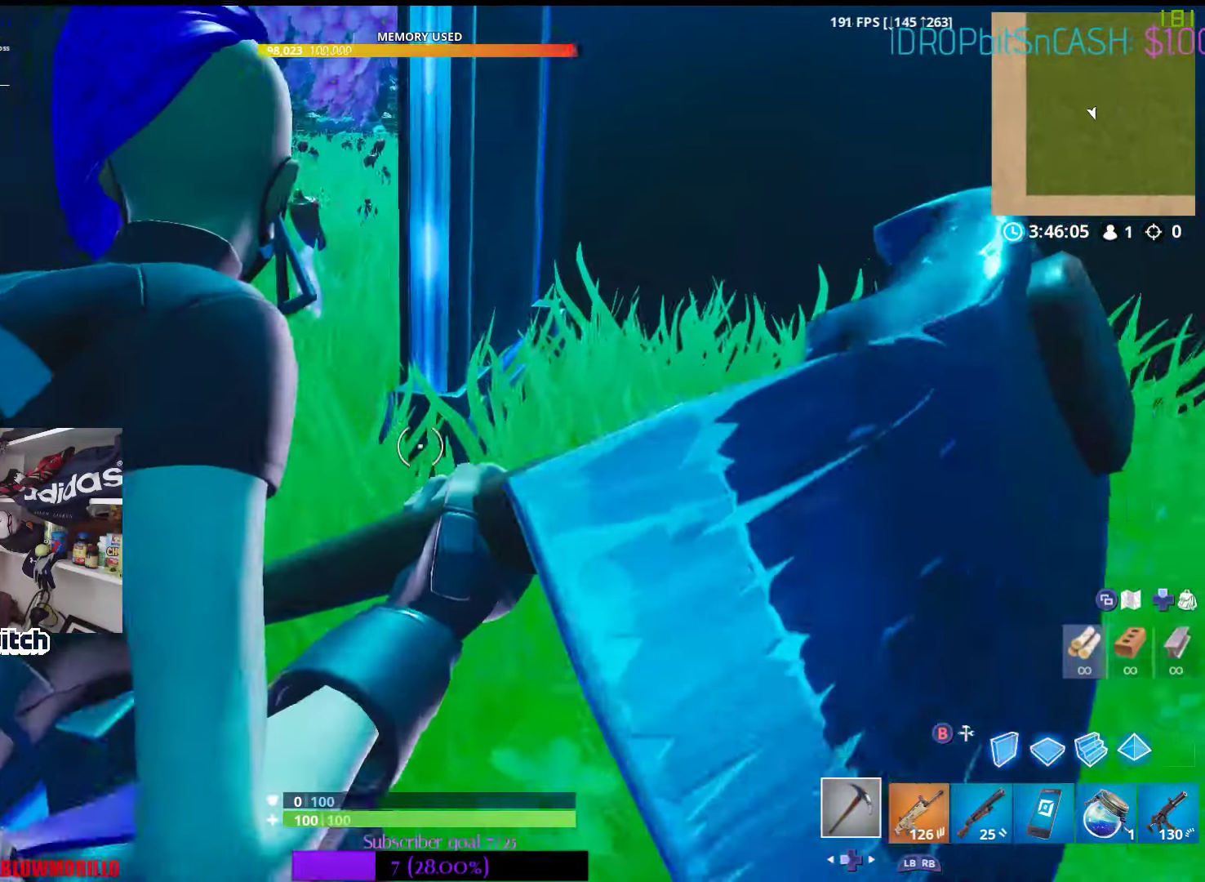
{"buttons": [], "left_stick": "up-left", "right_stick": "center", "events": [[250, "right_stick", "left"], [283, "left_stick", "up-left"], [416, "right_stick", "center"]]}
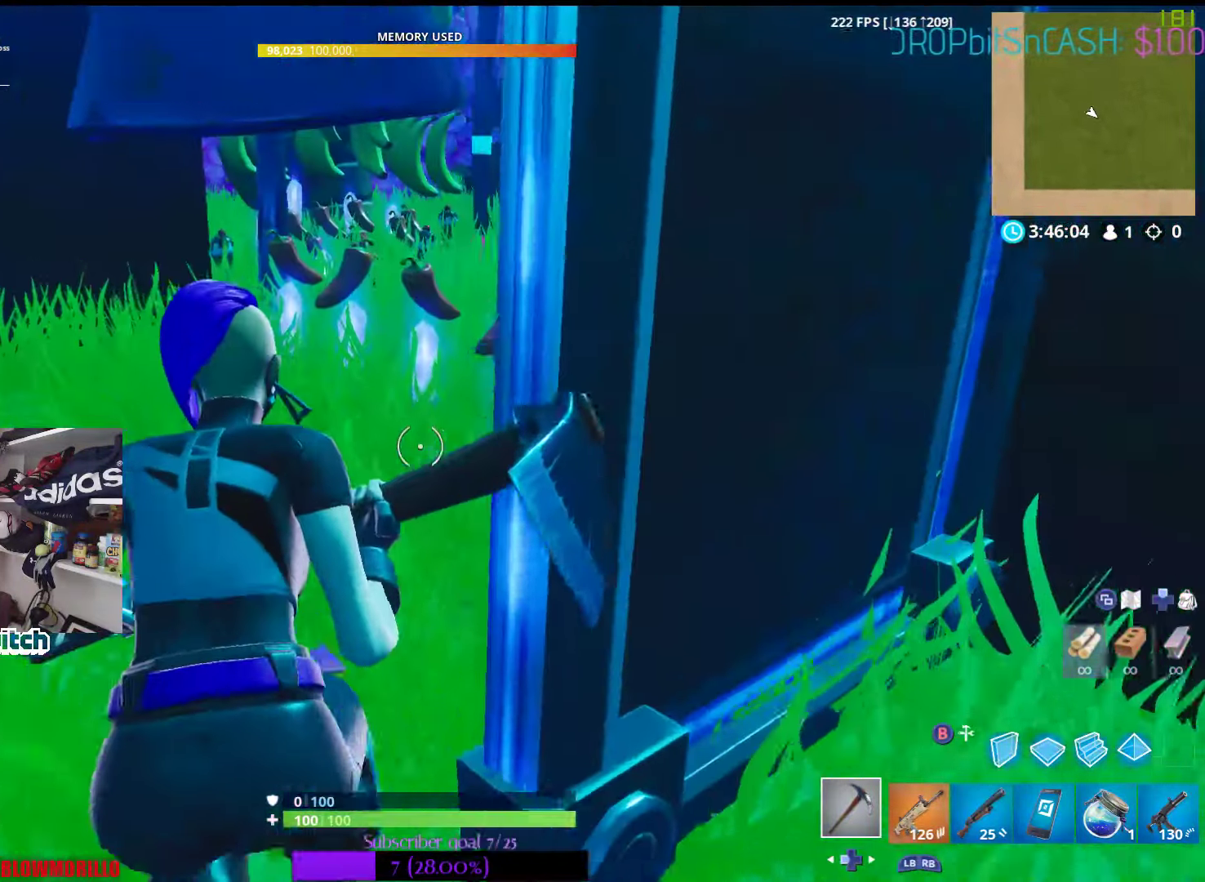
{"buttons": [], "left_stick": "up-right", "right_stick": "center", "events": [[183, "left_stick", "up-right"], [183, "right_stick", "down-right"], [400, "right_stick", "center"]]}
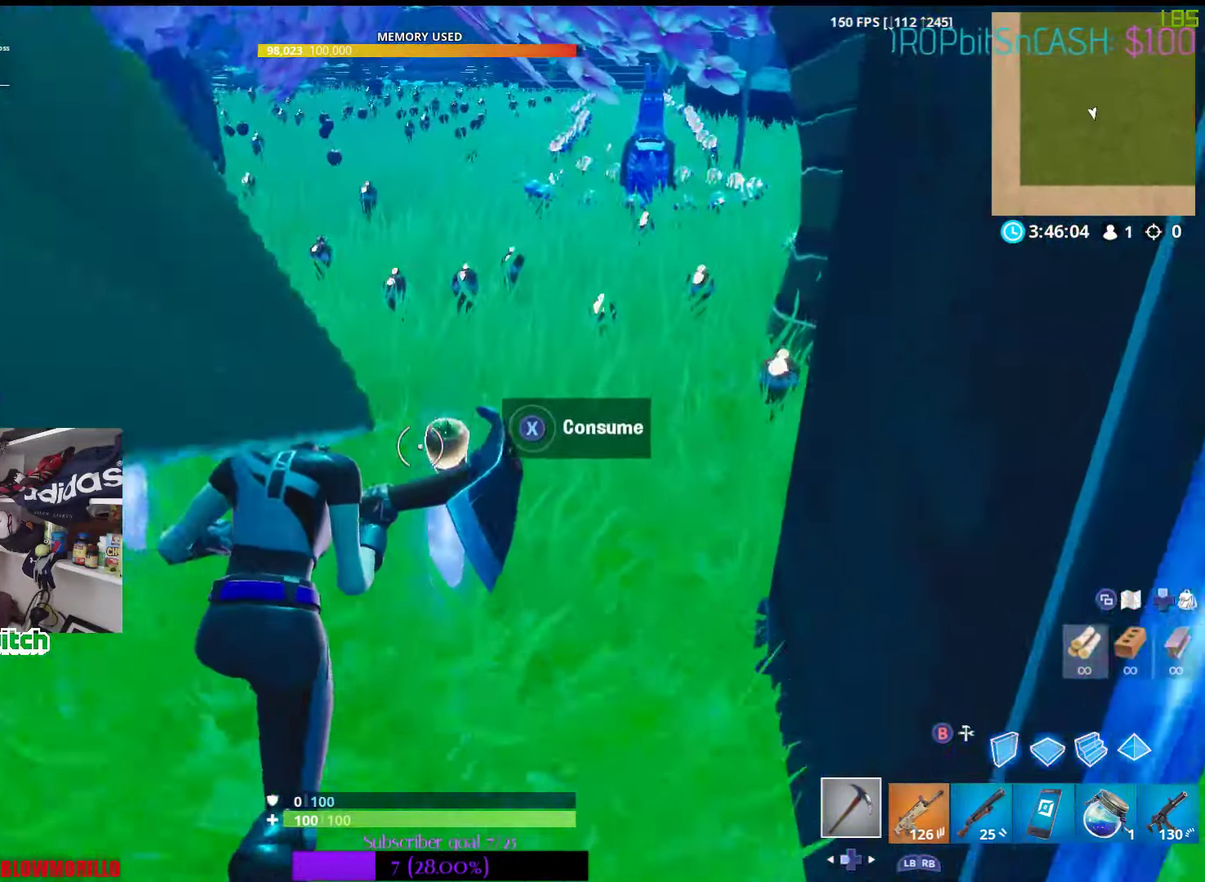
{"buttons": [], "left_stick": "up", "right_stick": "center", "events": [[83, "R3", "down"], [216, "R3", "up"], [283, "left_stick", "up"]]}
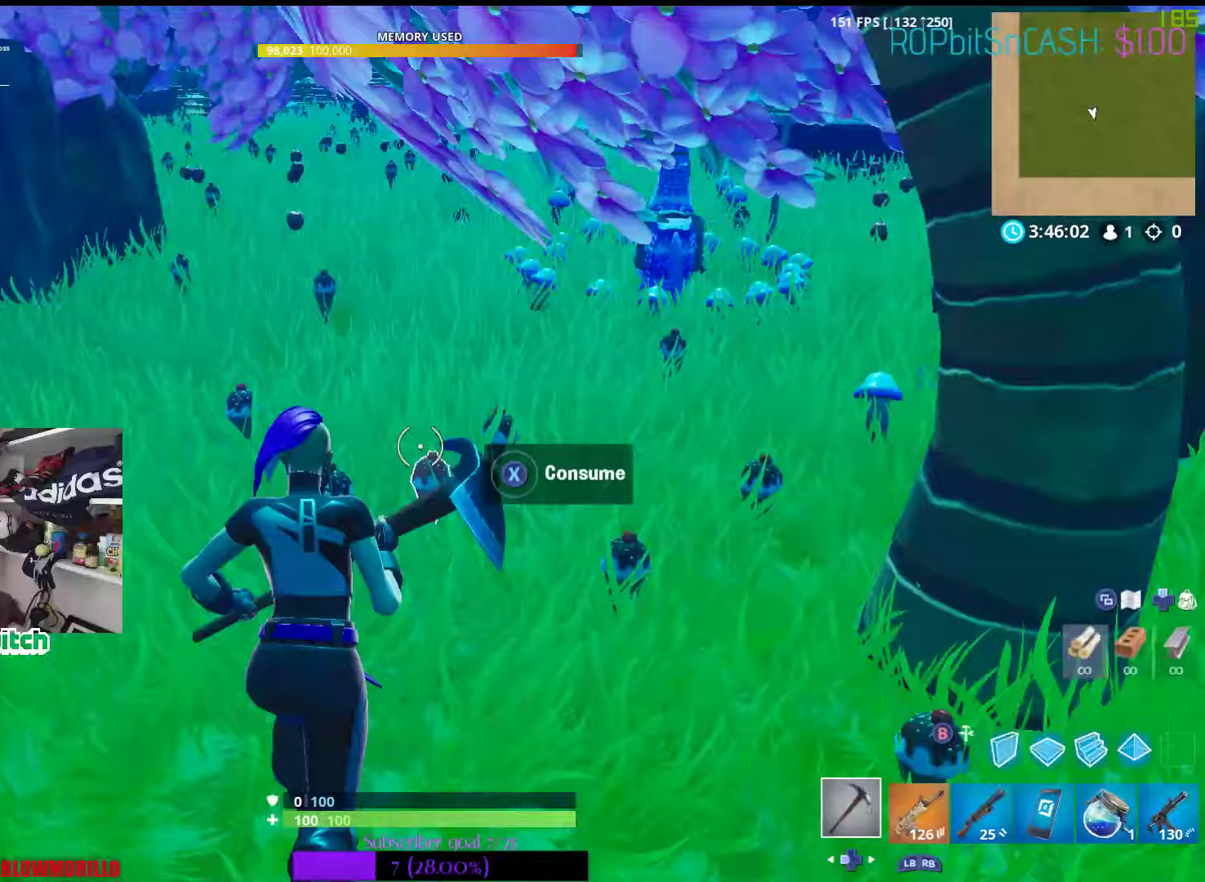
{"buttons": [], "left_stick": "up", "right_stick": "center", "events": [[17, "R3", "down"], [117, "R3", "up"], [250, "R3", "down"], [350, "R3", "up"]]}
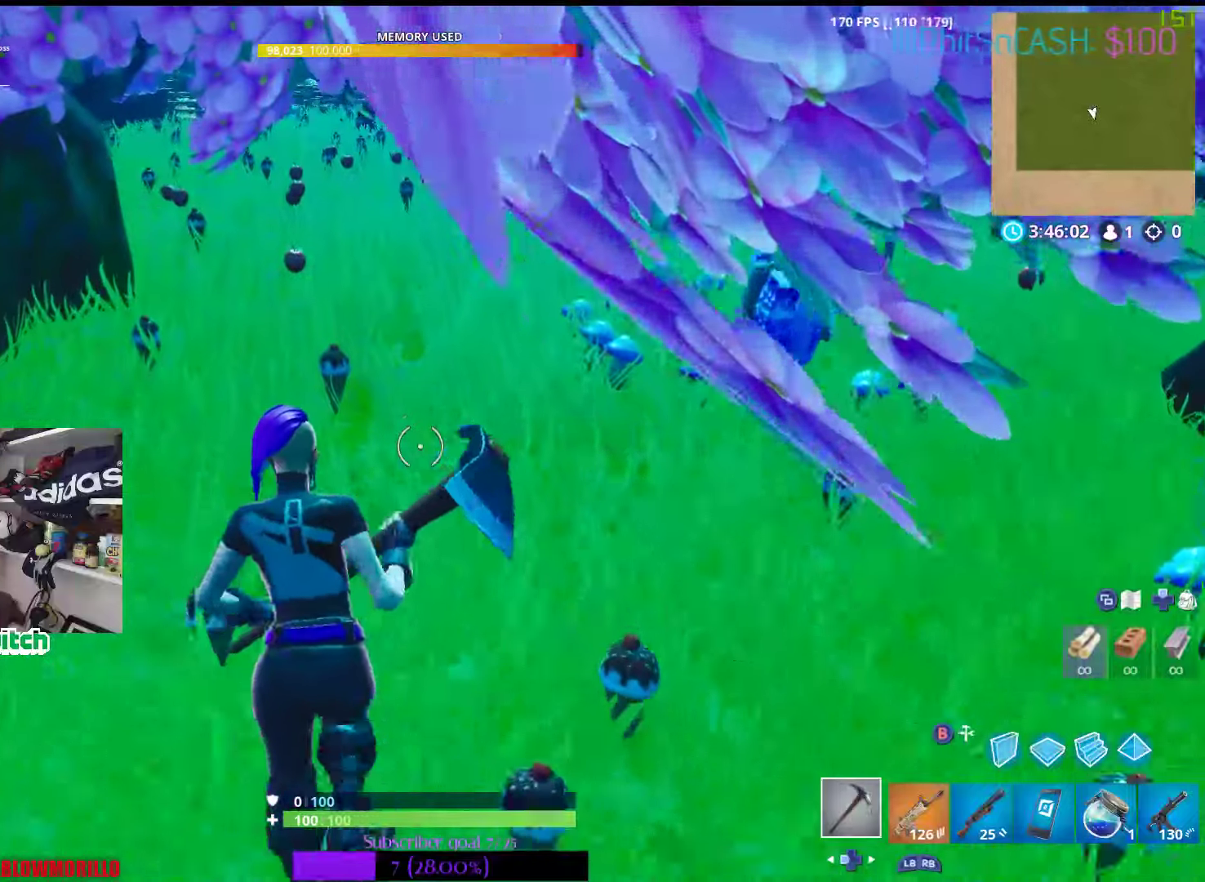
{"buttons": ["R3"], "left_stick": "up", "right_stick": "center", "events": [[183, "right_stick", "right"], [317, "right_stick", "center"], [467, "R3", "down"]]}
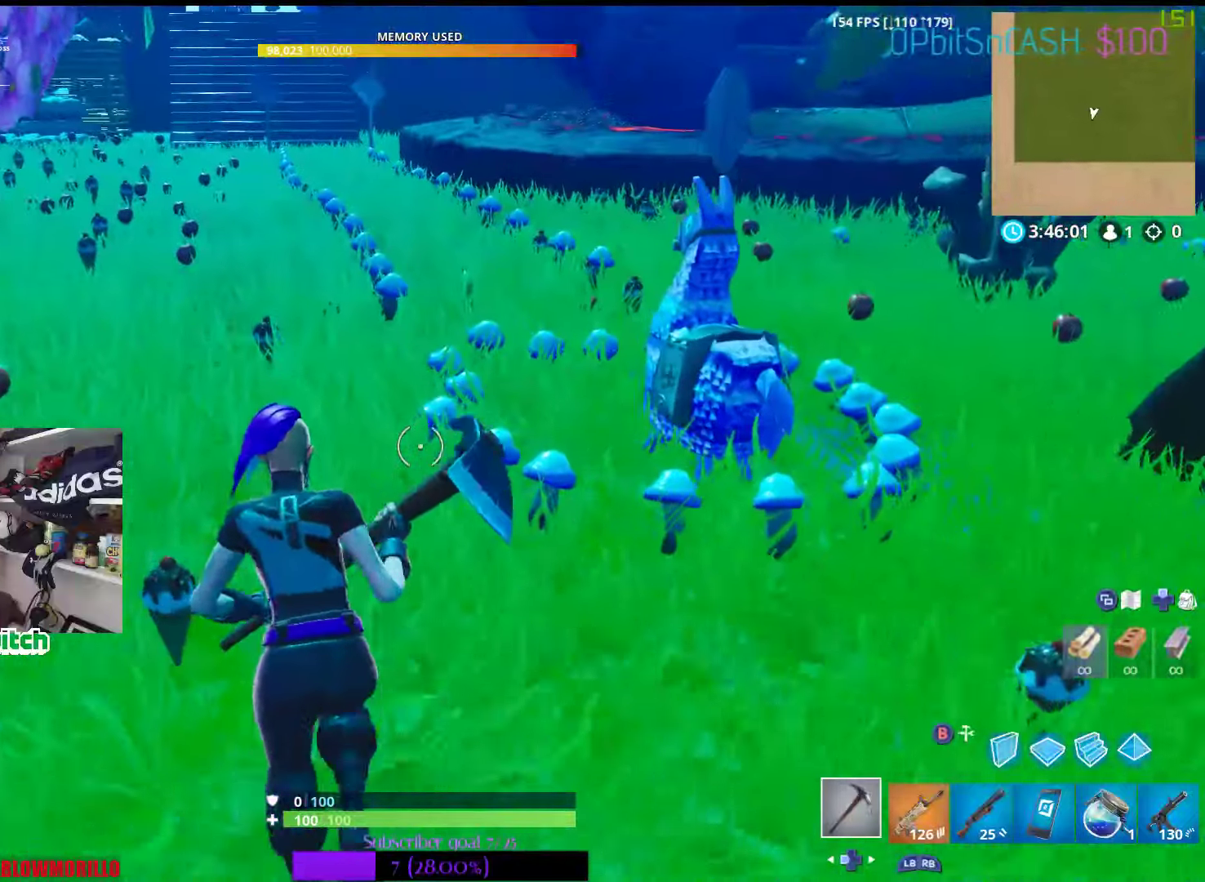
{"buttons": [], "left_stick": "up-left", "right_stick": "right", "events": [[67, "R3", "up"], [383, "right_stick", "right"], [500, "left_stick", "up-left"]]}
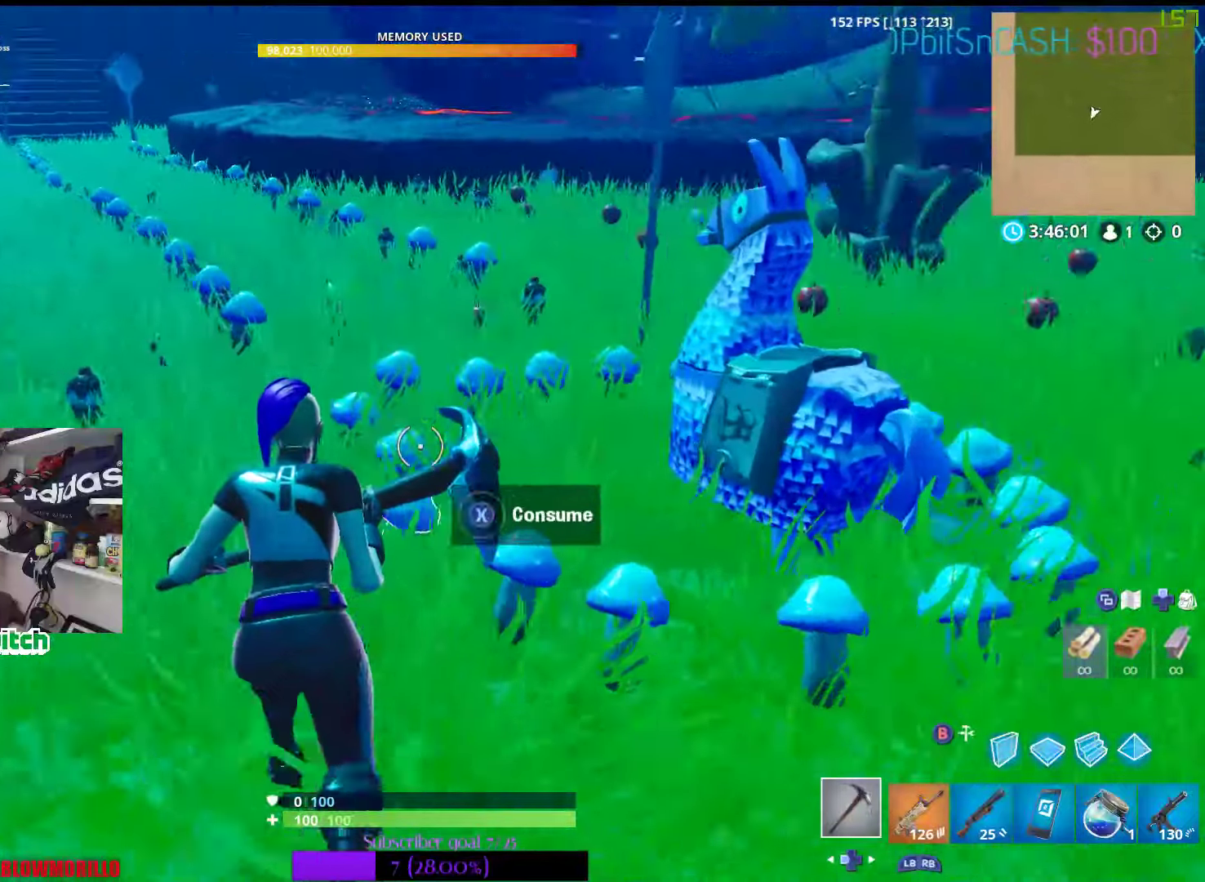
{"buttons": [], "left_stick": "left", "right_stick": "center", "events": [[300, "left_stick", "left"], [317, "right_stick", "center"]]}
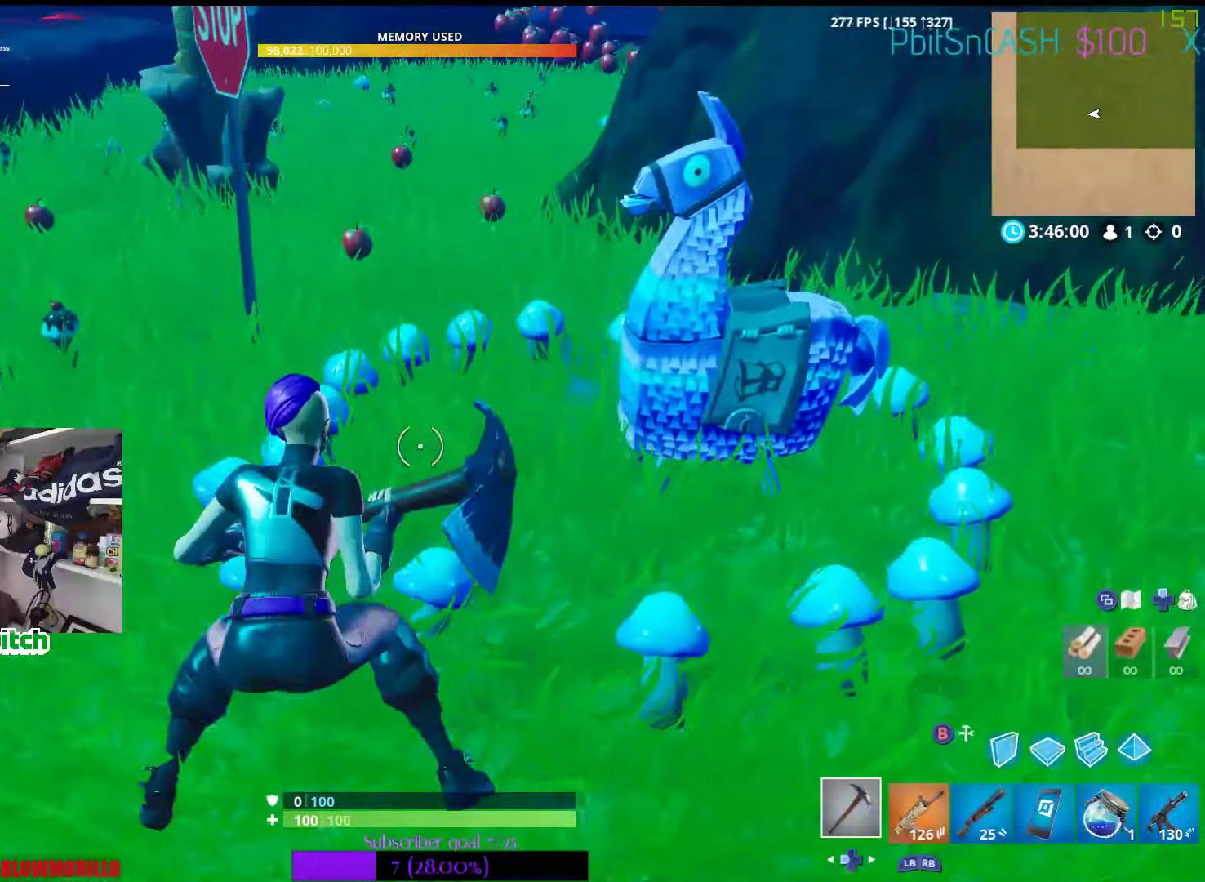
{"buttons": [], "left_stick": "up-left", "right_stick": "left", "events": [[250, "R3", "down"], [250, "right_stick", "left"], [300, "left_stick", "up-left"], [400, "R3", "up"]]}
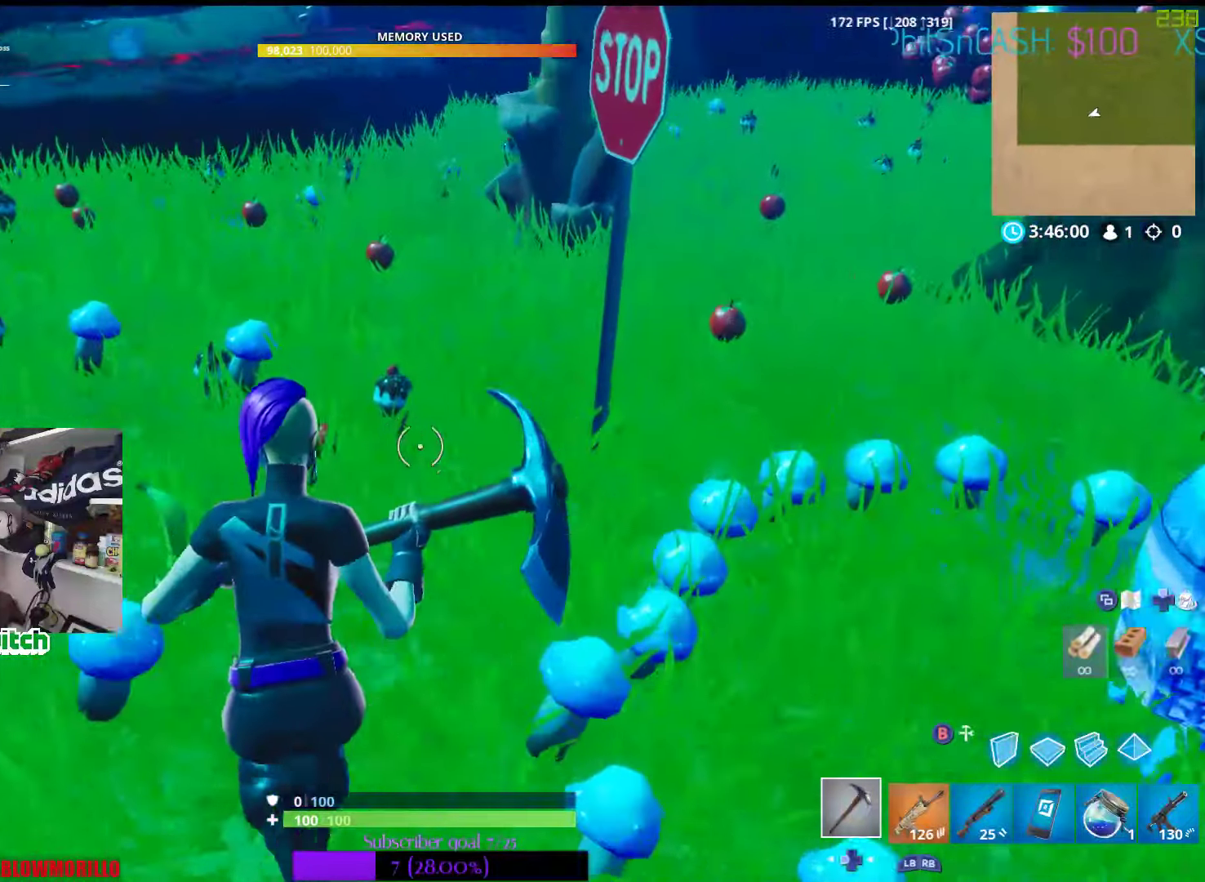
{"buttons": [], "left_stick": "up-left", "right_stick": "center", "events": [[250, "right_stick", "center"]]}
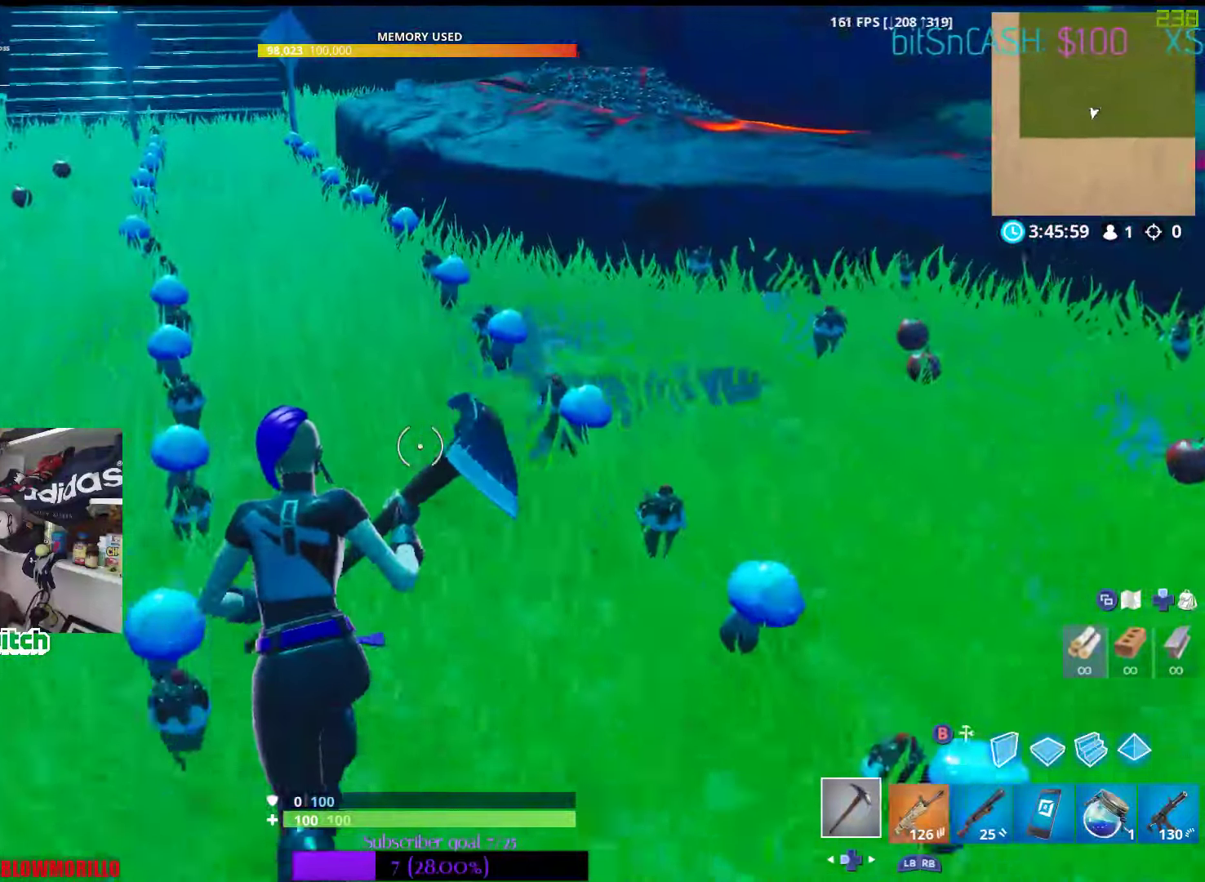
{"buttons": [], "left_stick": "up-left", "right_stick": "center", "events": []}
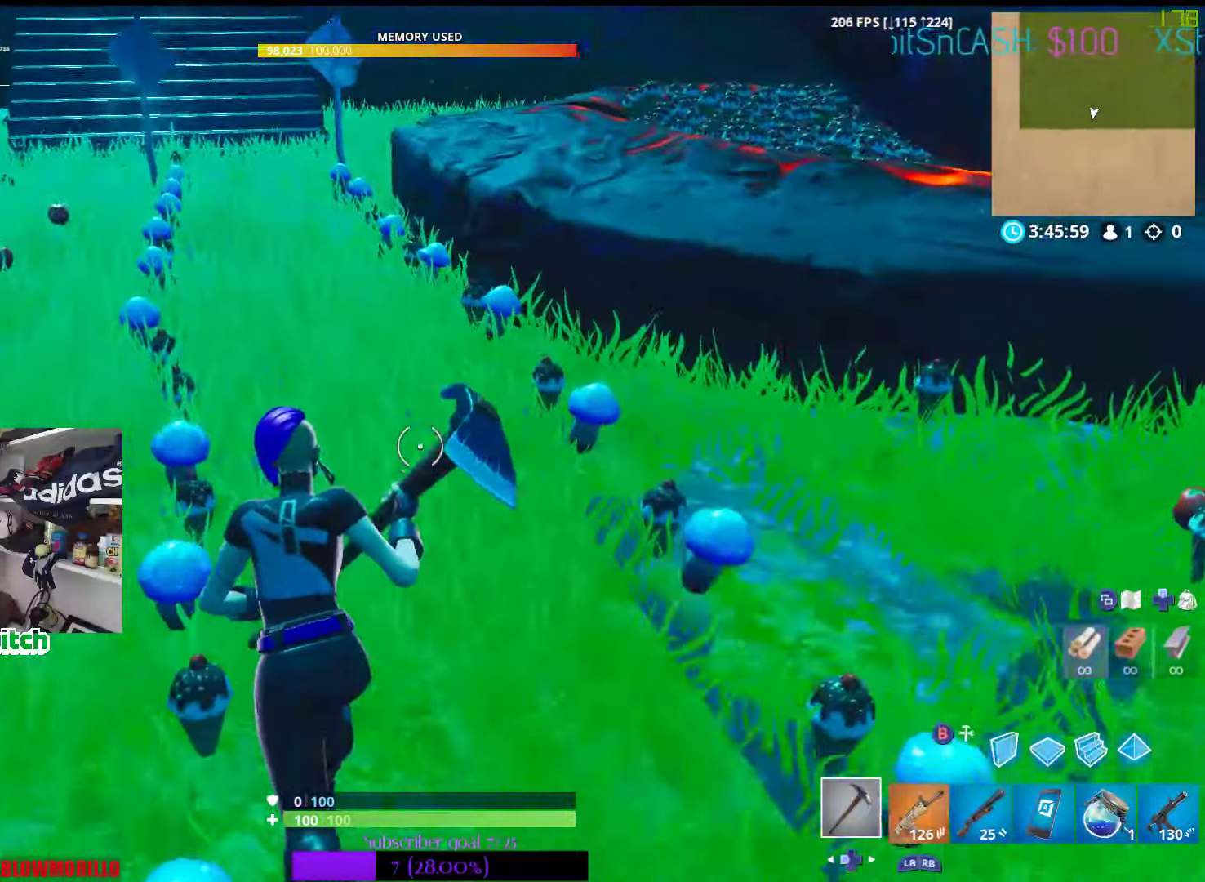
{"buttons": [], "left_stick": "up-left", "right_stick": "center", "events": [[100, "A", "down"], [183, "A", "up"]]}
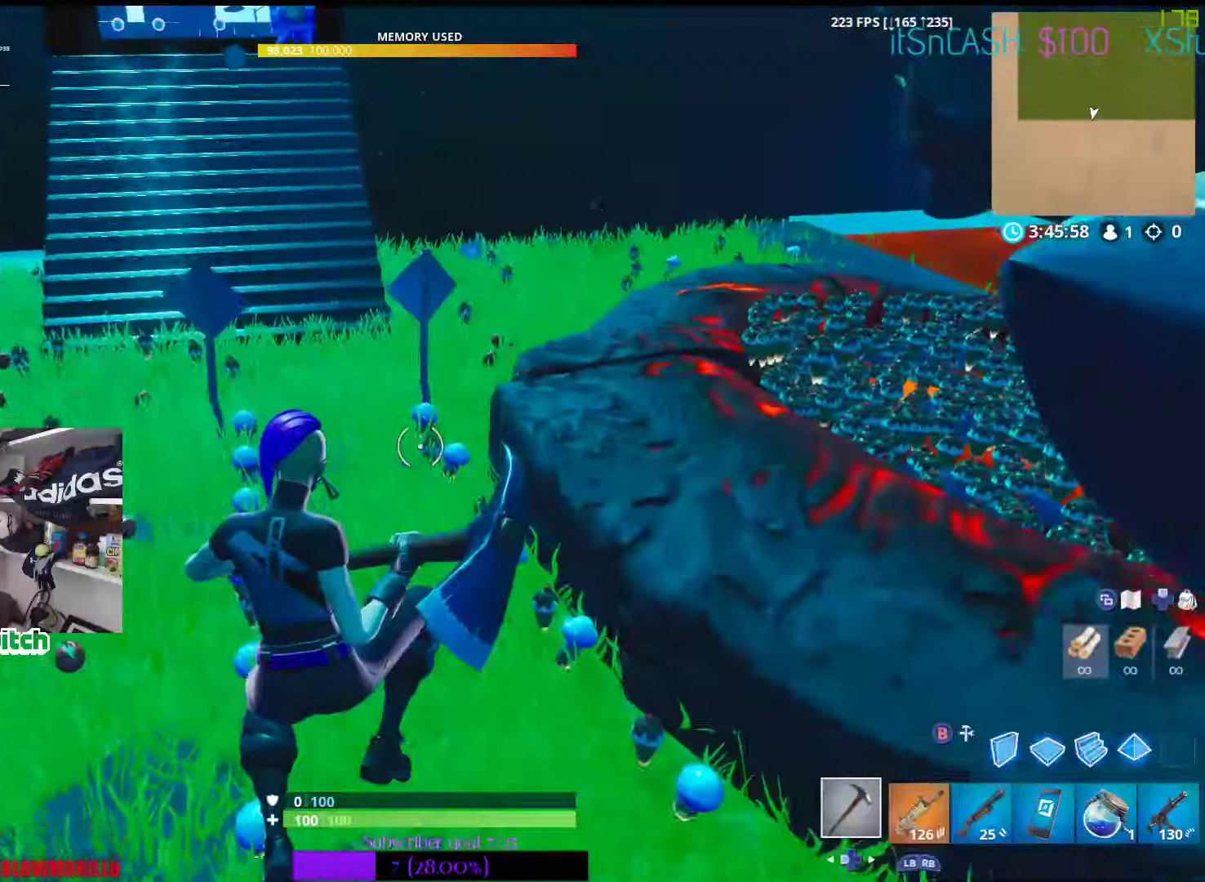
{"buttons": [], "left_stick": "up-left", "right_stick": "center", "events": []}
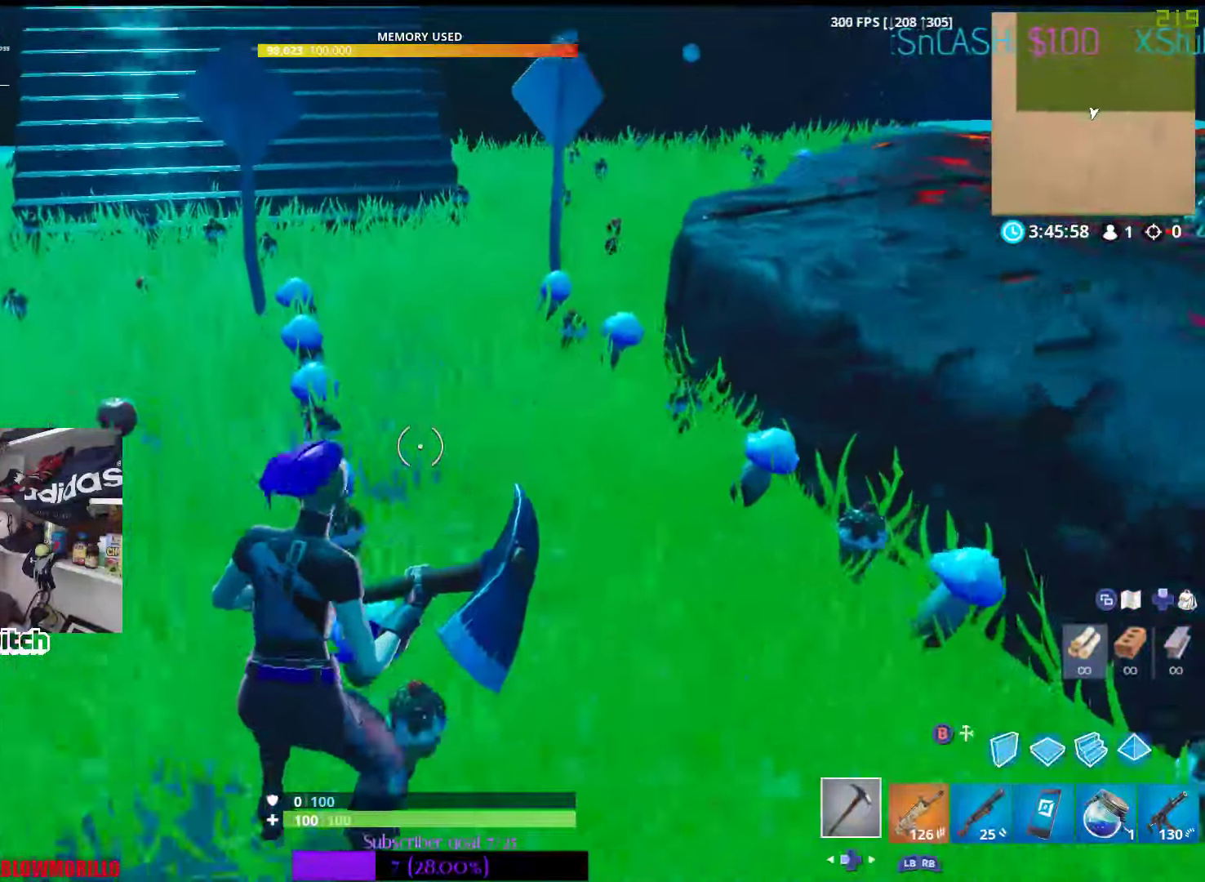
{"buttons": ["A"], "left_stick": "up-left", "right_stick": "center", "events": [[500, "A", "down"]]}
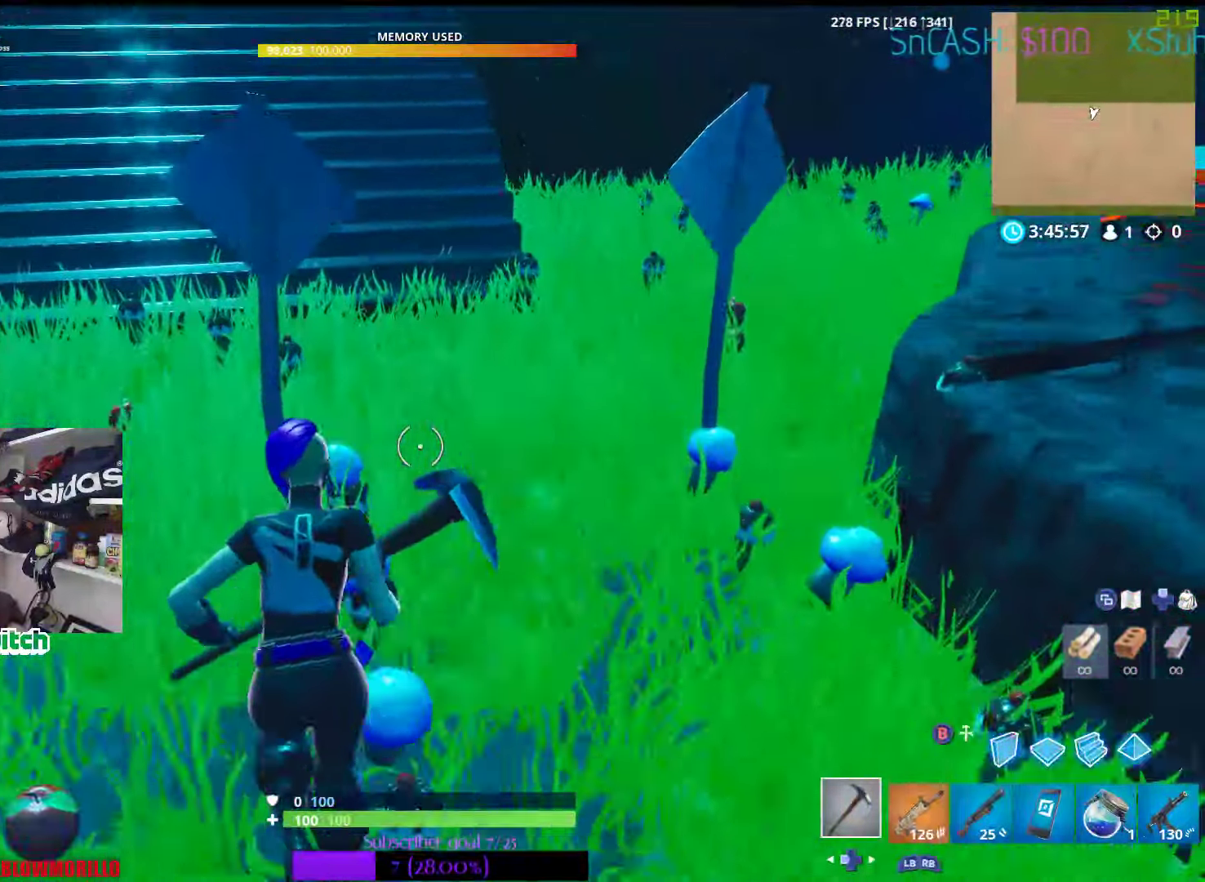
{"buttons": [], "left_stick": "up-left", "right_stick": "center", "events": [[450, "A", "up"]]}
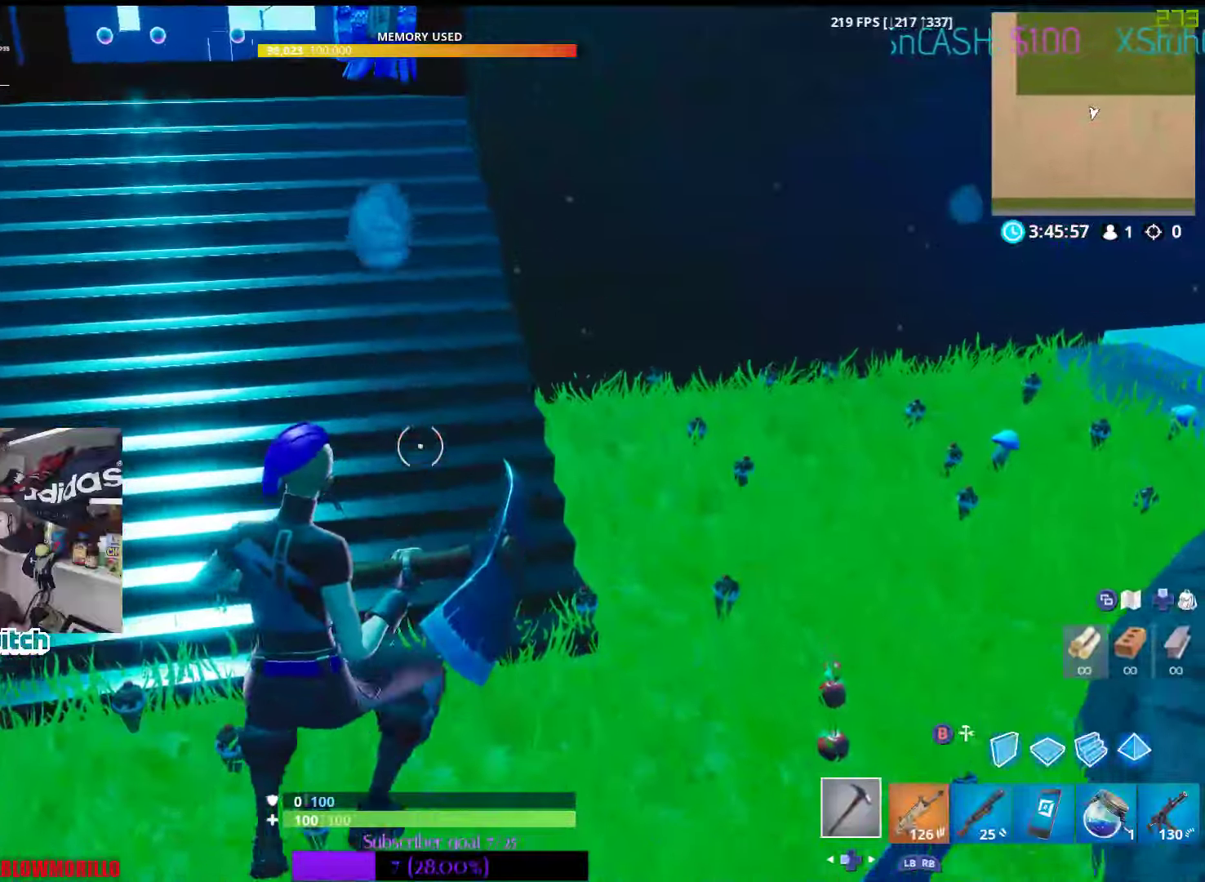
{"buttons": [], "left_stick": "up-left", "right_stick": "center", "events": []}
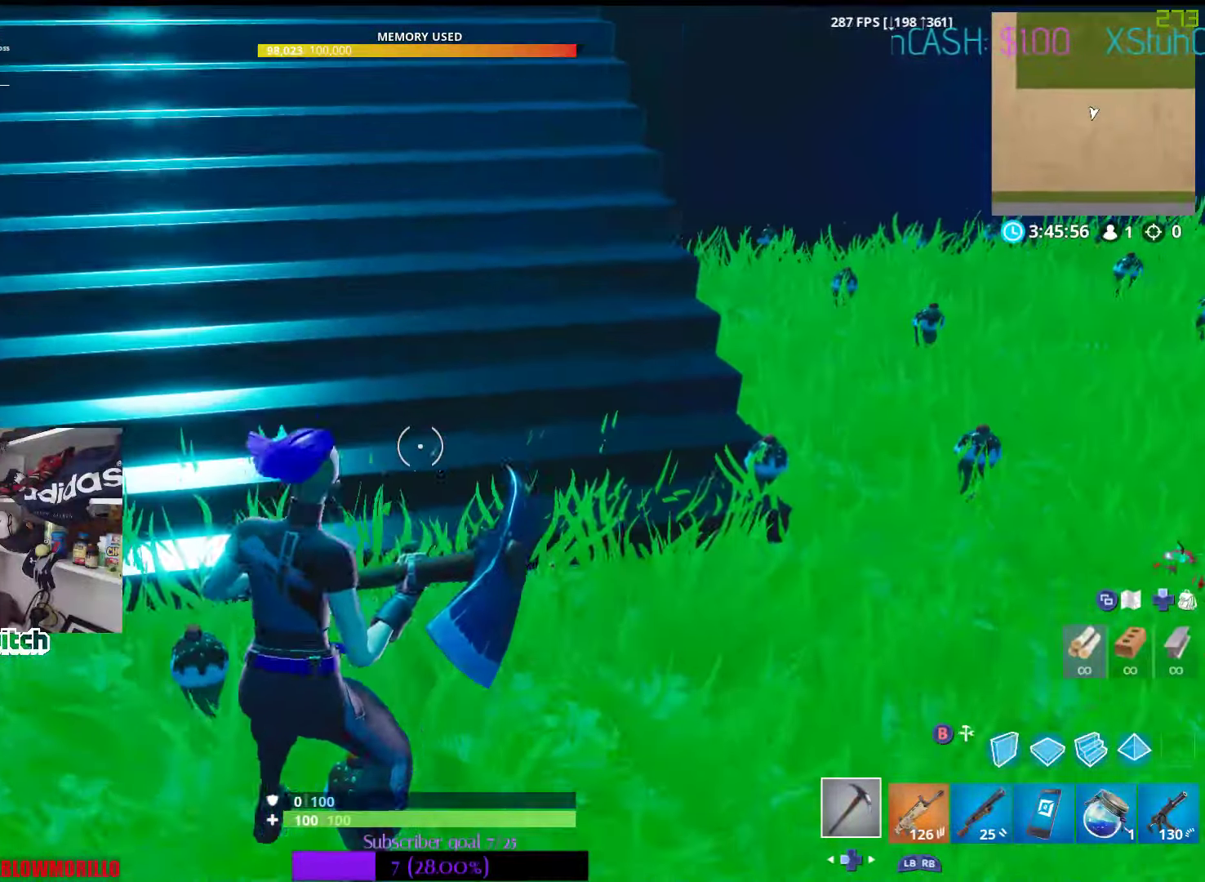
{"buttons": [], "left_stick": "up", "right_stick": "up", "events": [[434, "left_stick", "up"], [434, "right_stick", "up"]]}
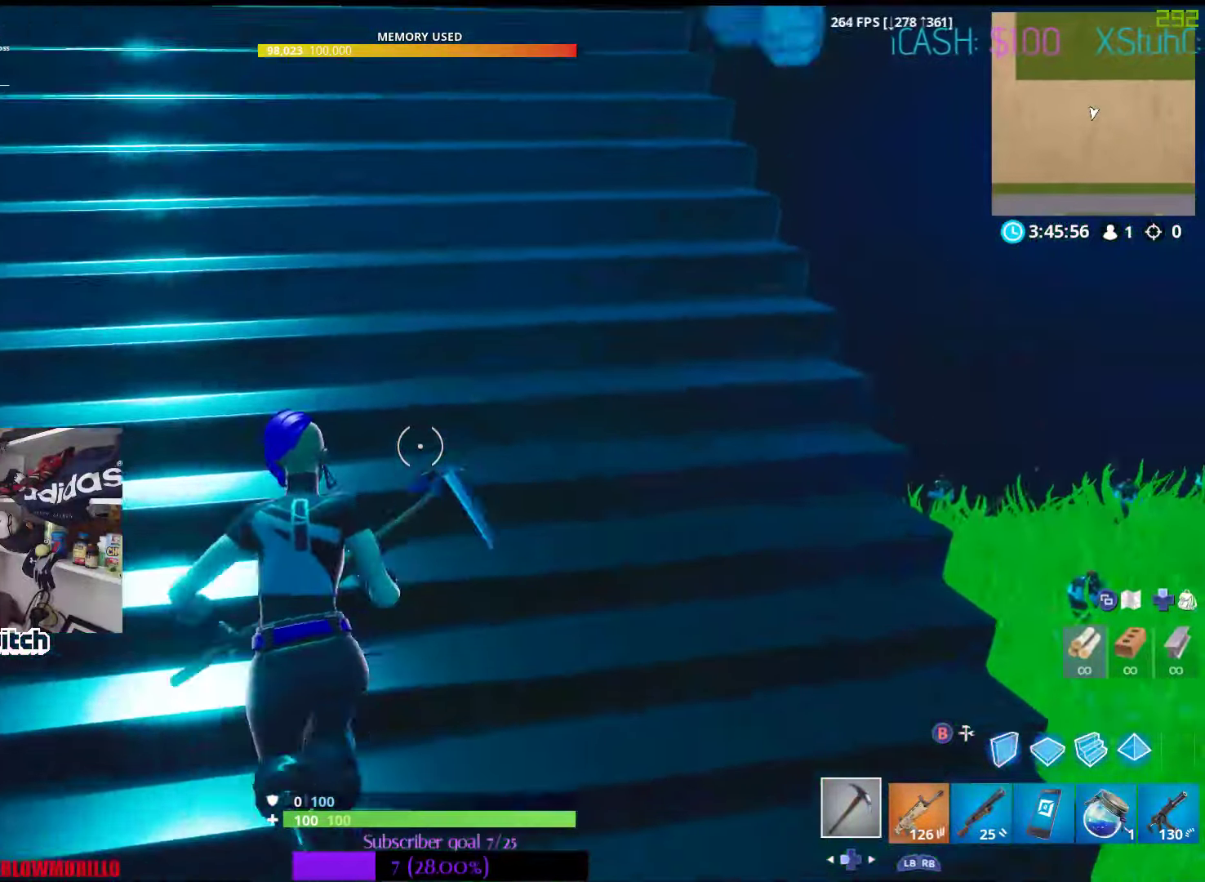
{"buttons": [], "left_stick": "up", "right_stick": "center", "events": [[117, "right_stick", "center"]]}
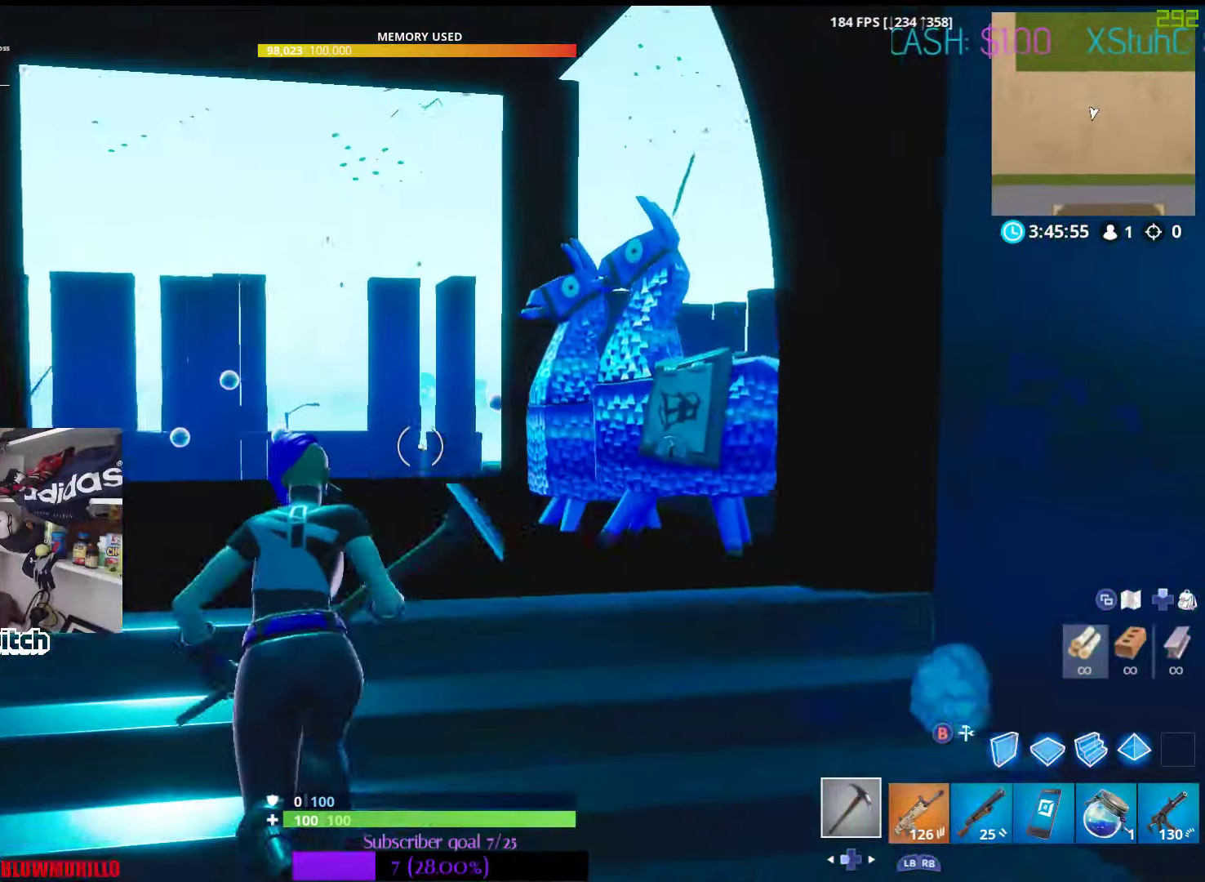
{"buttons": [], "left_stick": "up", "right_stick": "down", "events": [[367, "right_stick", "down"]]}
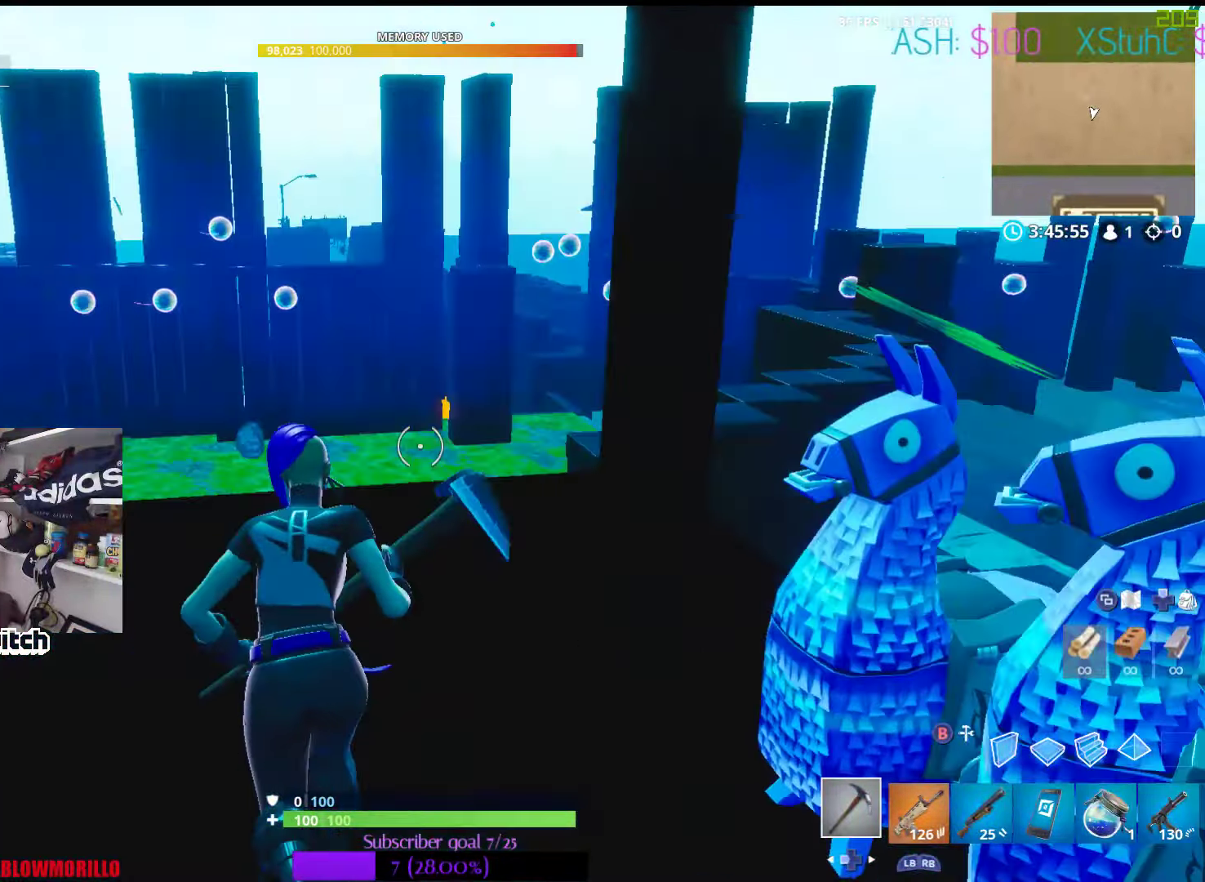
{"buttons": [], "left_stick": "up", "right_stick": "center", "events": [[217, "right_stick", "center"]]}
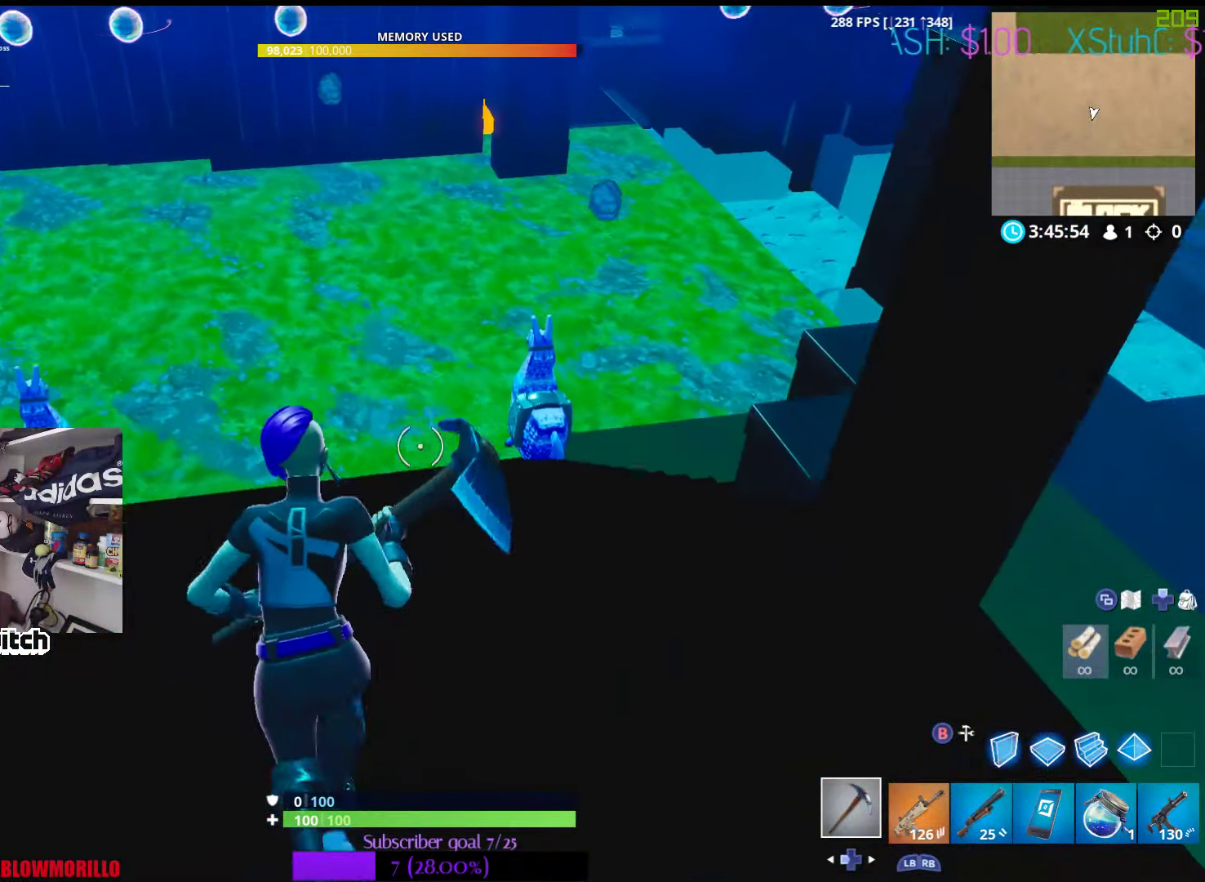
{"buttons": [], "left_stick": "up", "right_stick": "up", "events": [[317, "right_stick", "up"]]}
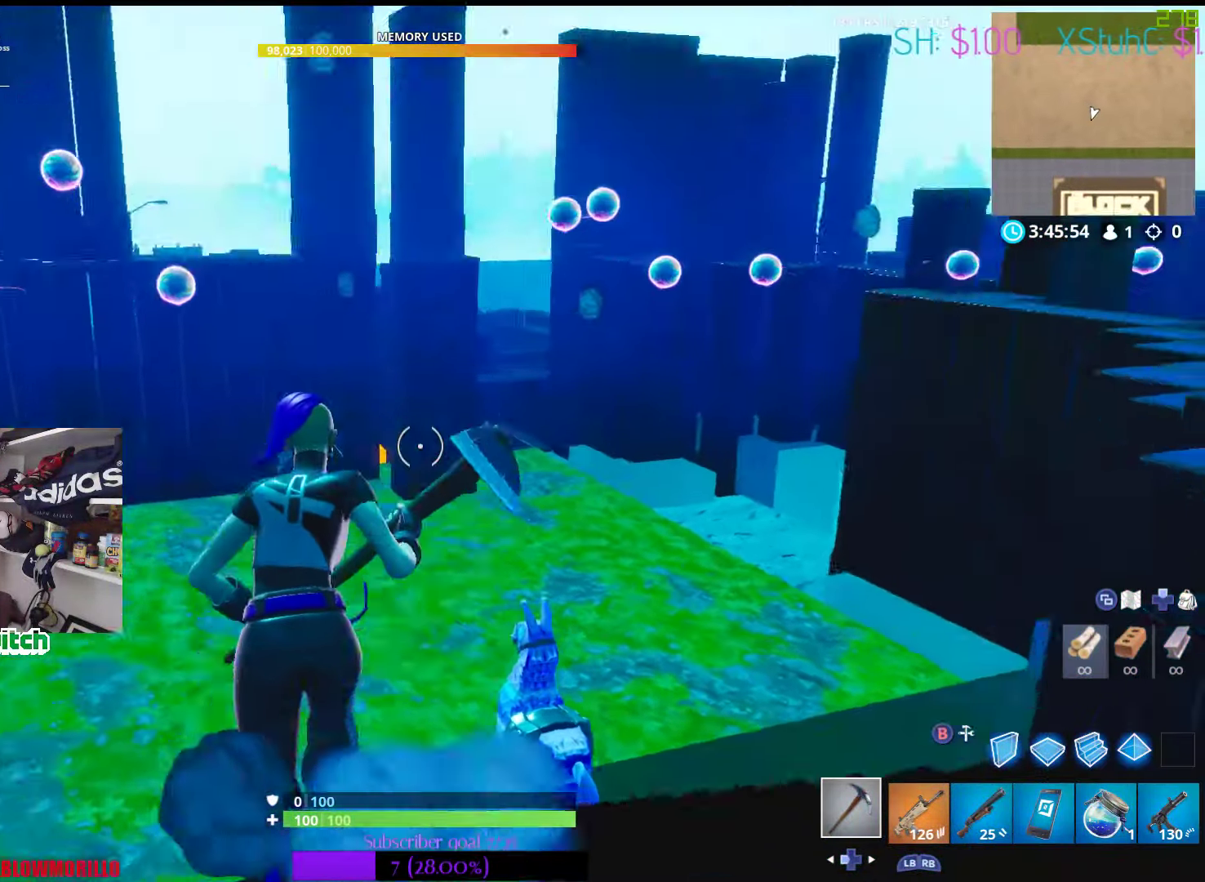
{"buttons": [], "left_stick": "up", "right_stick": "center", "events": [[84, "right_stick", "center"]]}
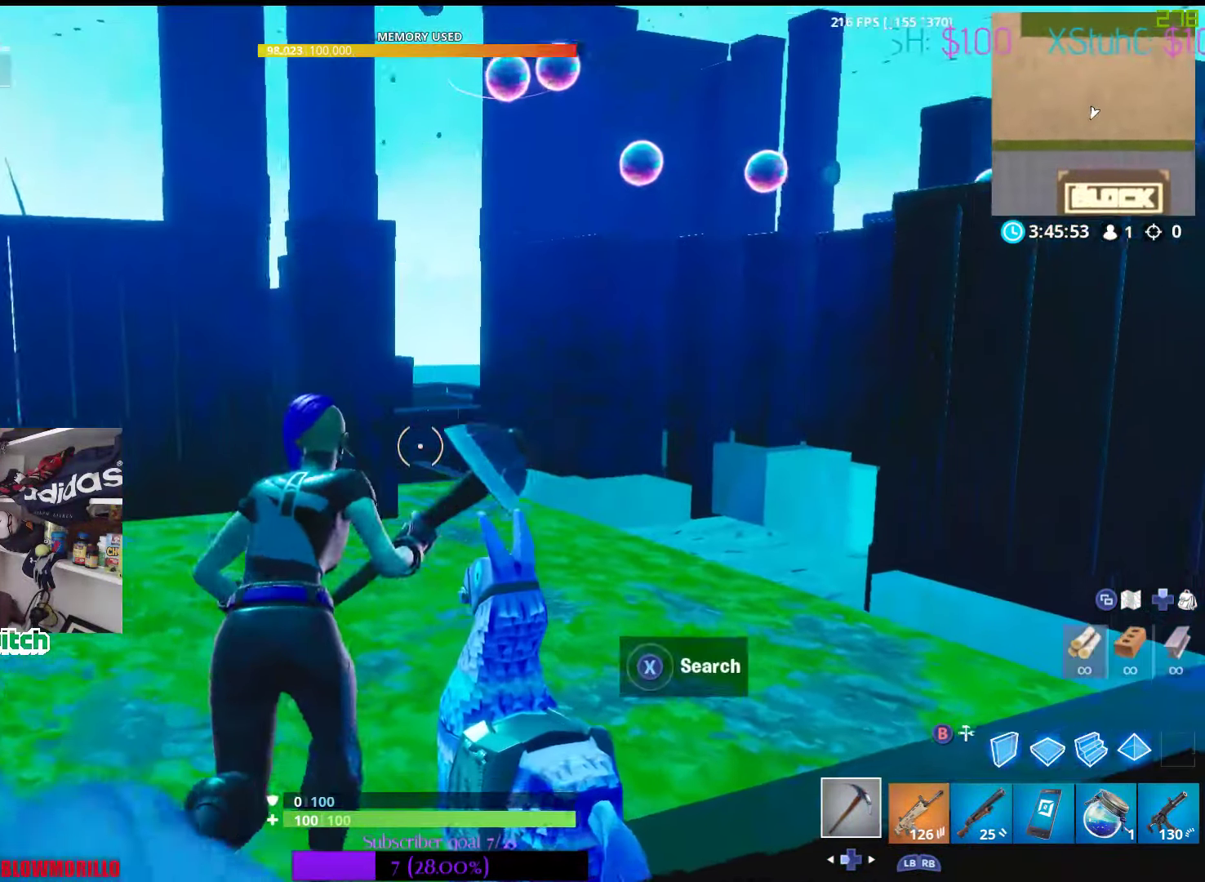
{"buttons": [], "left_stick": "up", "right_stick": "center", "events": [[50, "A", "down"], [134, "A", "up"]]}